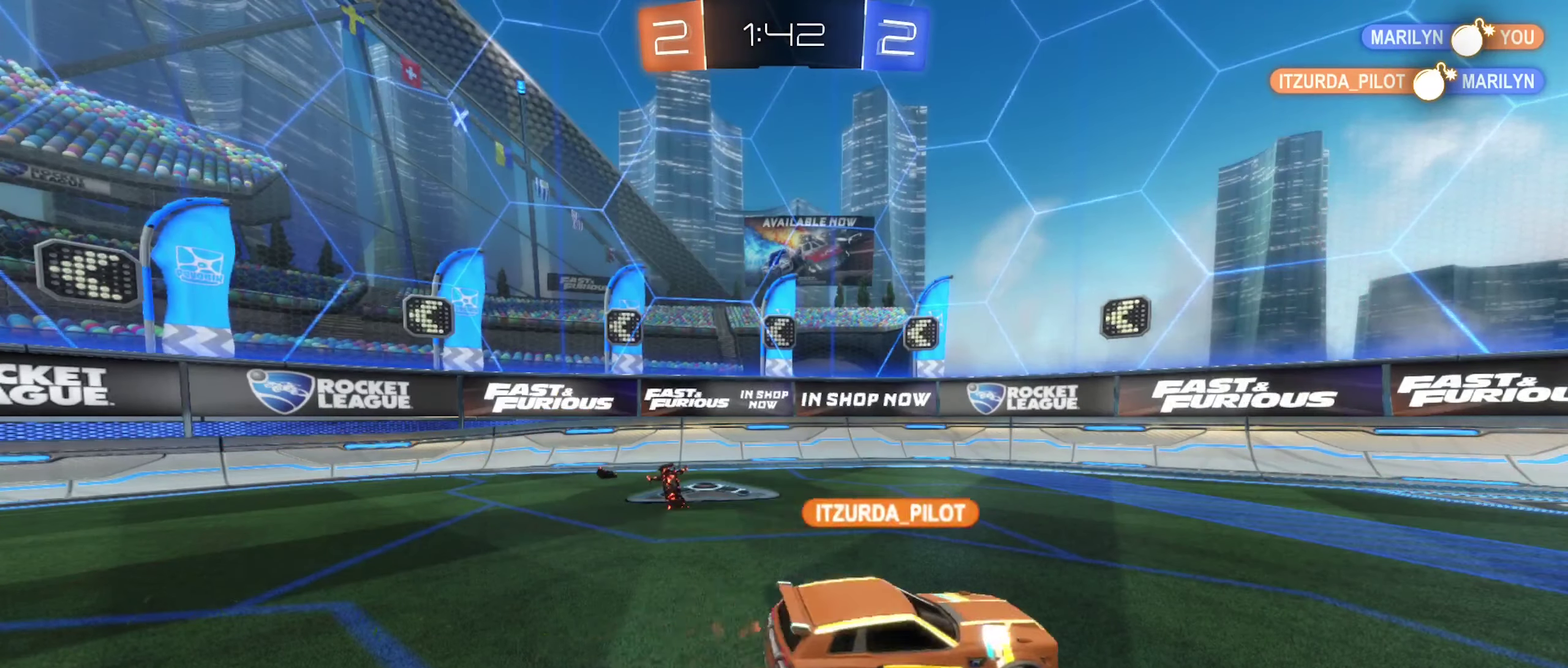
Gameplay with a controller (Xbox layout); each line is a JSON object with the inputs held at the frame after it. "events" lists button and stick changes between this image and that frame as [ms after this image, input, new state], when the widget could be followed in between.
{"buttons": ["R2"], "left_stick": "right", "right_stick": "center", "events": [[433, "left_stick", "right"]]}
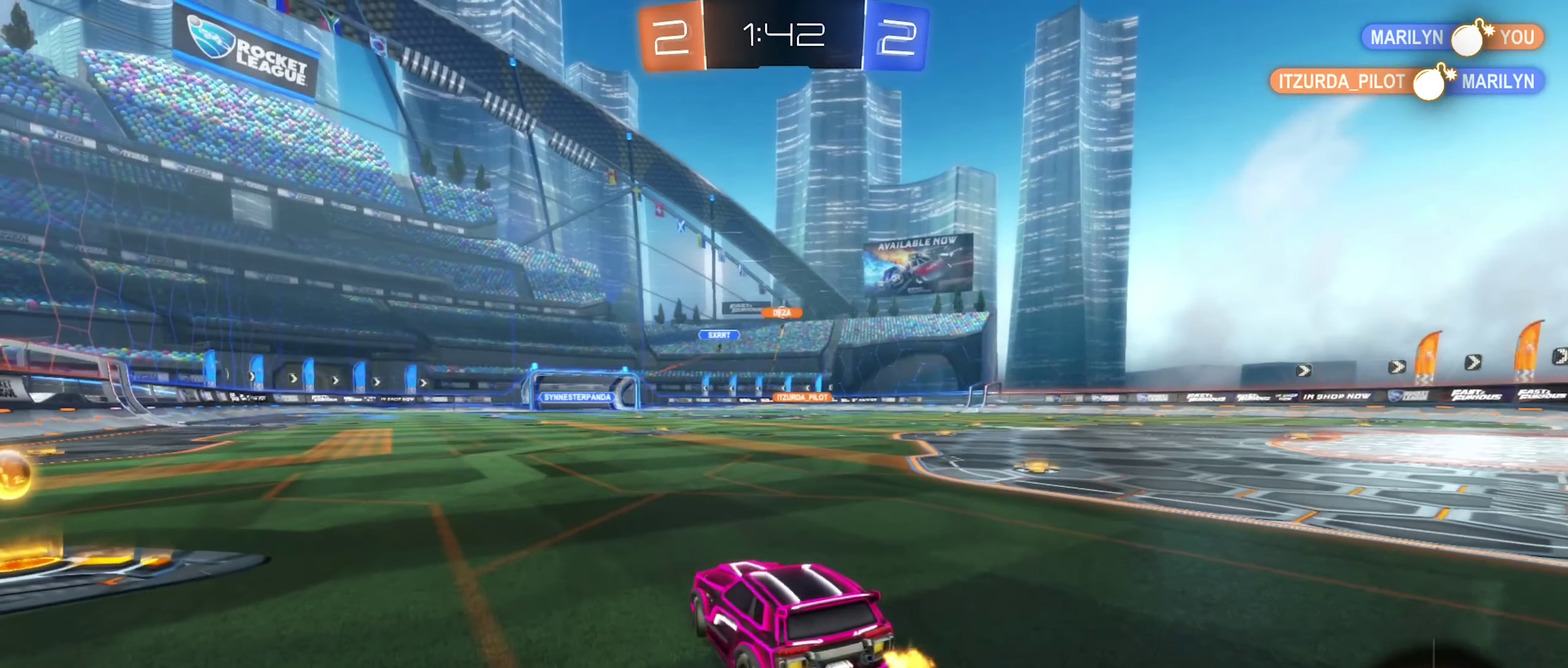
{"buttons": ["R2"], "left_stick": "right", "right_stick": "center", "events": [[117, "left_stick", "left"], [250, "left_stick", "right"]]}
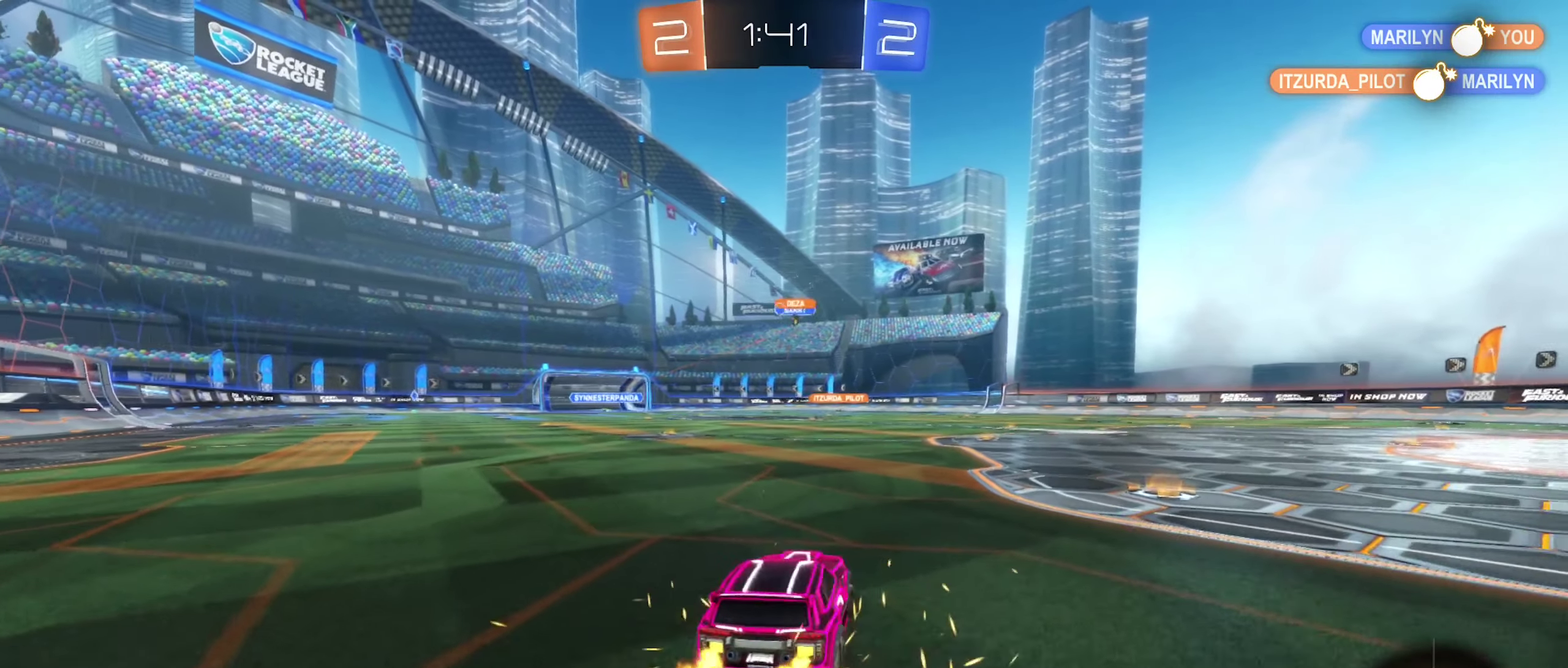
{"buttons": ["R2"], "left_stick": "left", "right_stick": "center", "events": [[333, "left_stick", "center"], [383, "left_stick", "left"]]}
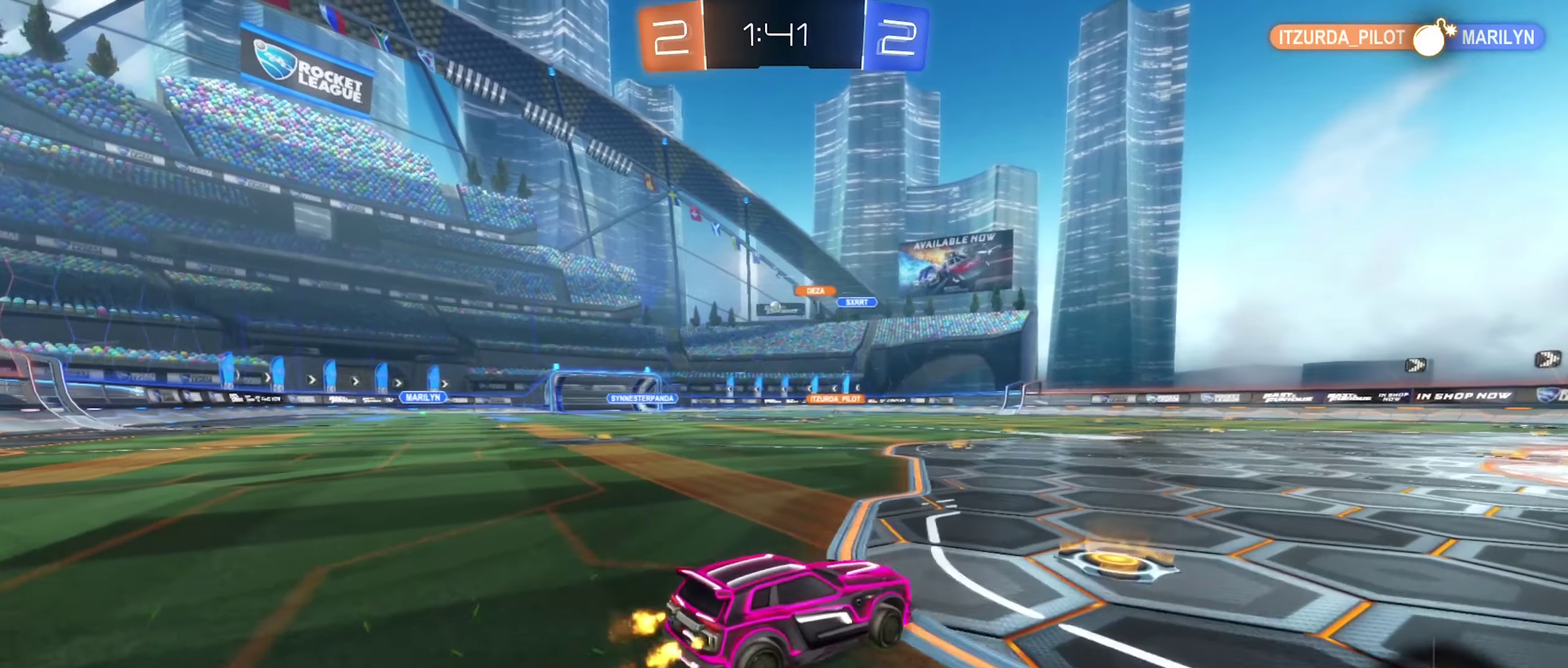
{"buttons": ["R2"], "left_stick": "up", "right_stick": "center", "events": [[167, "left_stick", "up-left"], [350, "A", "down"], [350, "left_stick", "up"], [417, "A", "up"]]}
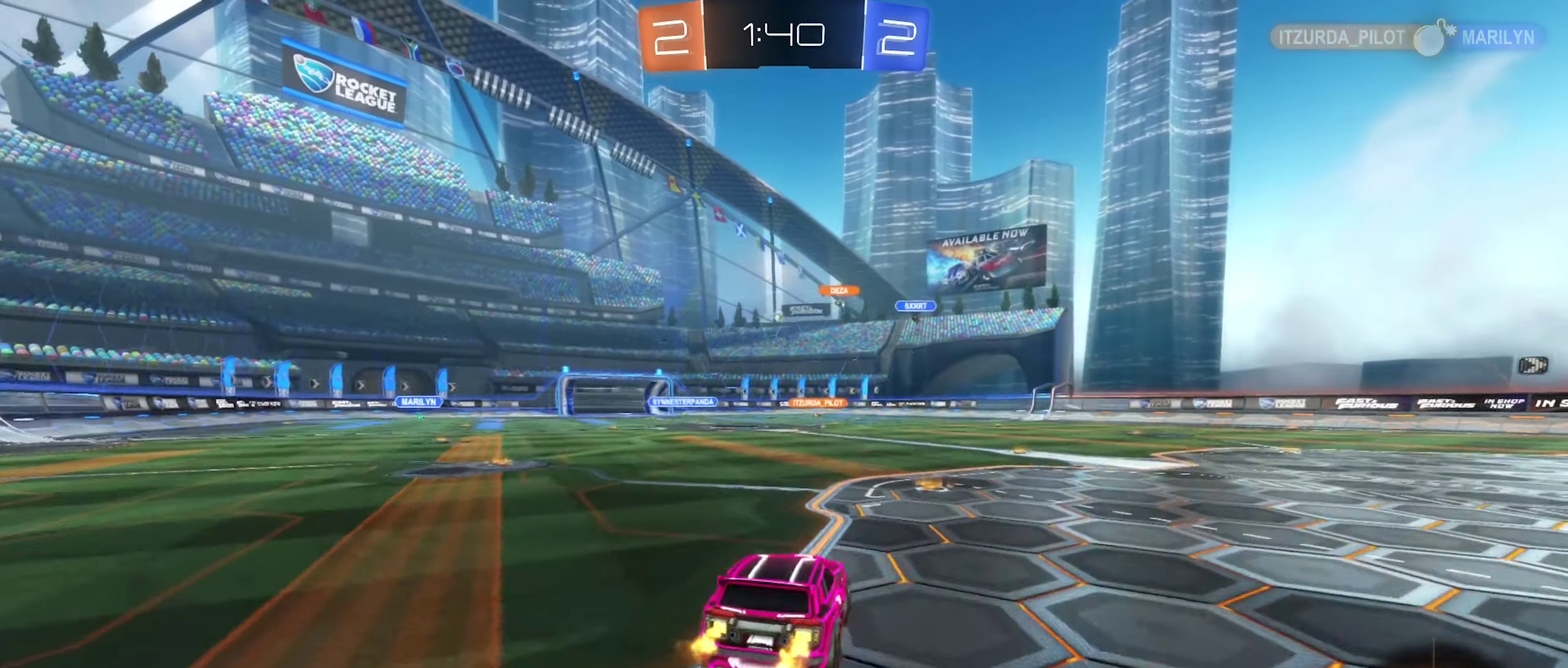
{"buttons": ["R2"], "left_stick": "center", "right_stick": "center", "events": [[17, "A", "down"], [150, "left_stick", "center"], [200, "A", "up"]]}
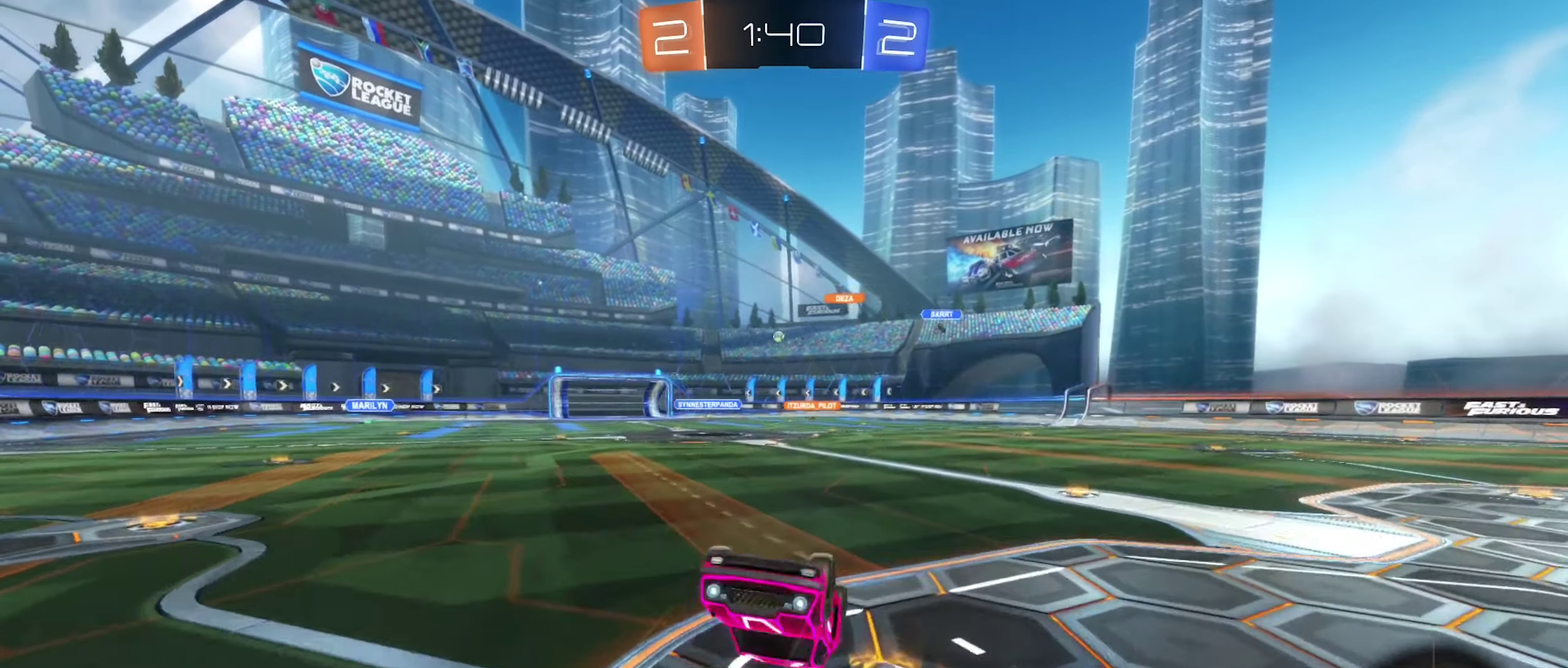
{"buttons": ["B", "R2"], "left_stick": "left", "right_stick": "center", "events": [[417, "left_stick", "left"], [450, "B", "down"]]}
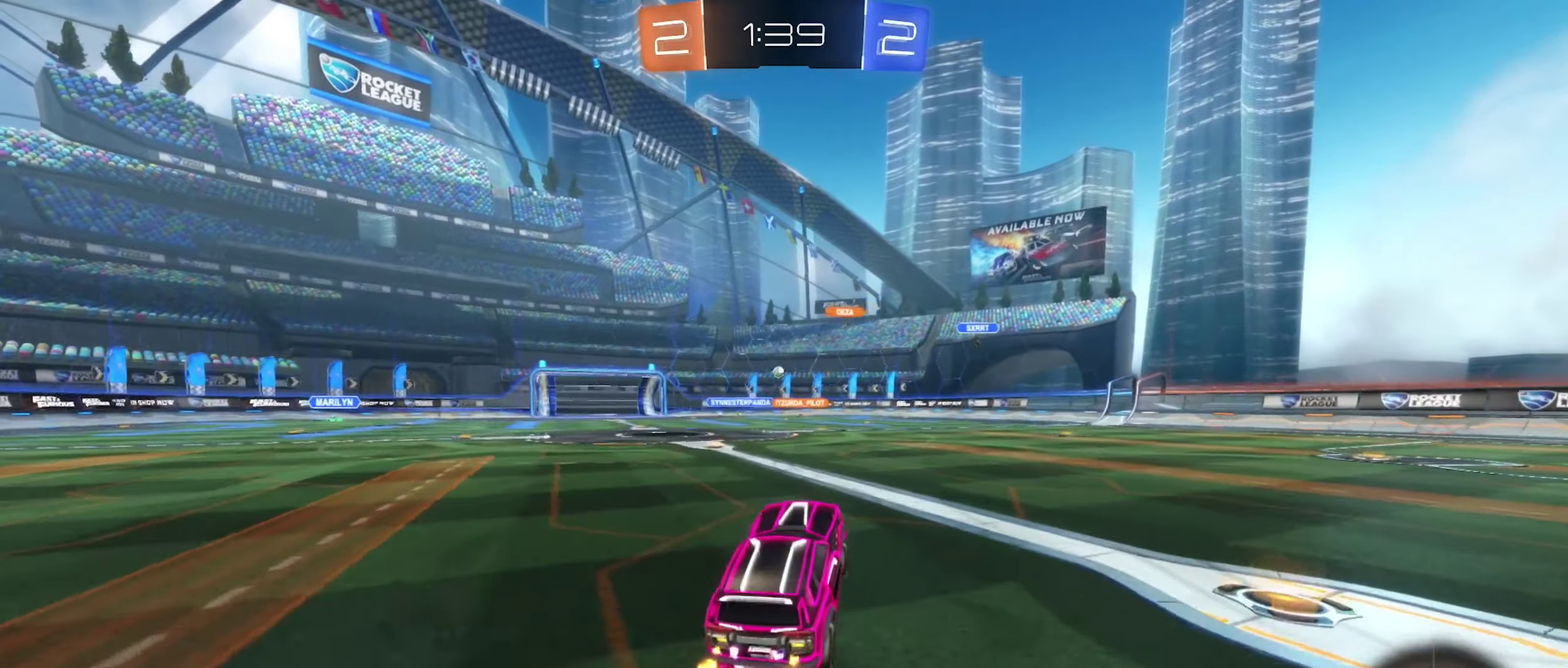
{"buttons": ["R2"], "left_stick": "center", "right_stick": "center", "events": [[67, "left_stick", "center"], [500, "B", "up"]]}
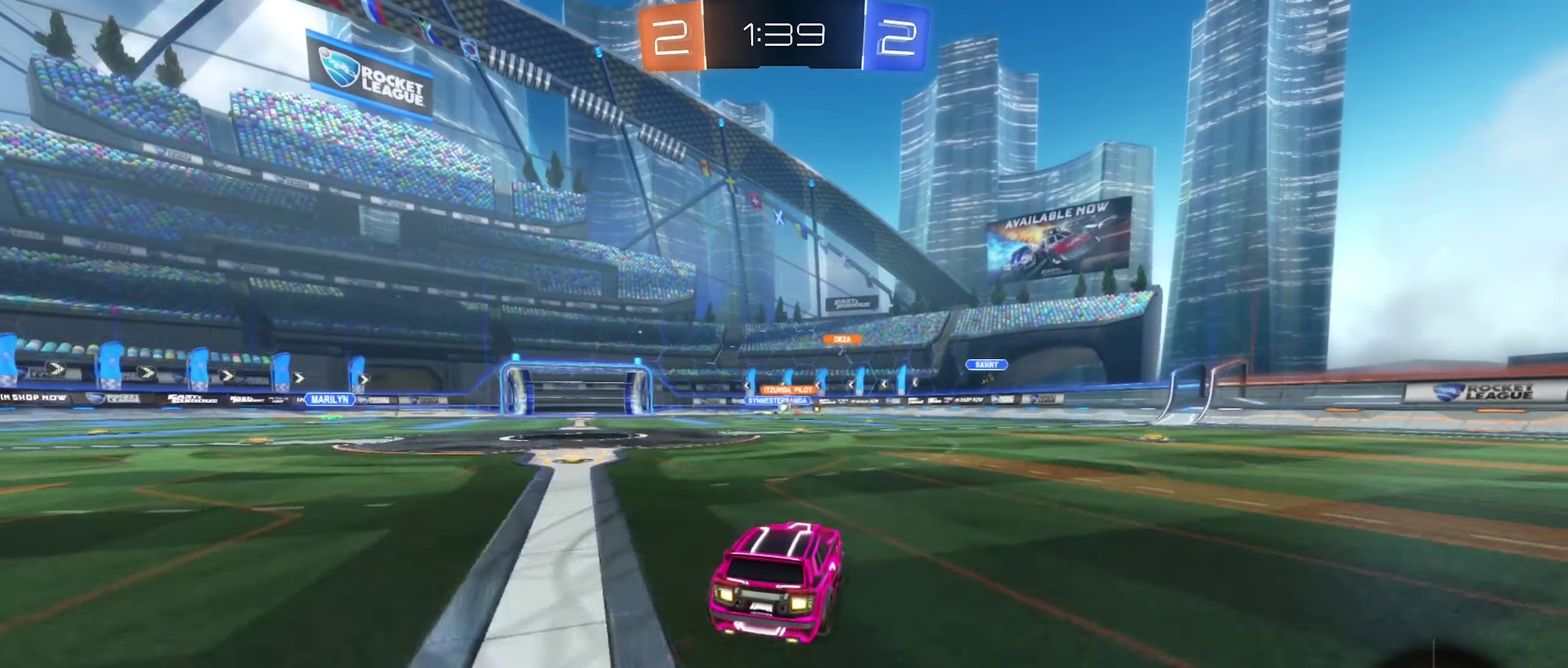
{"buttons": [], "left_stick": "center", "right_stick": "center", "events": [[484, "R2", "up"]]}
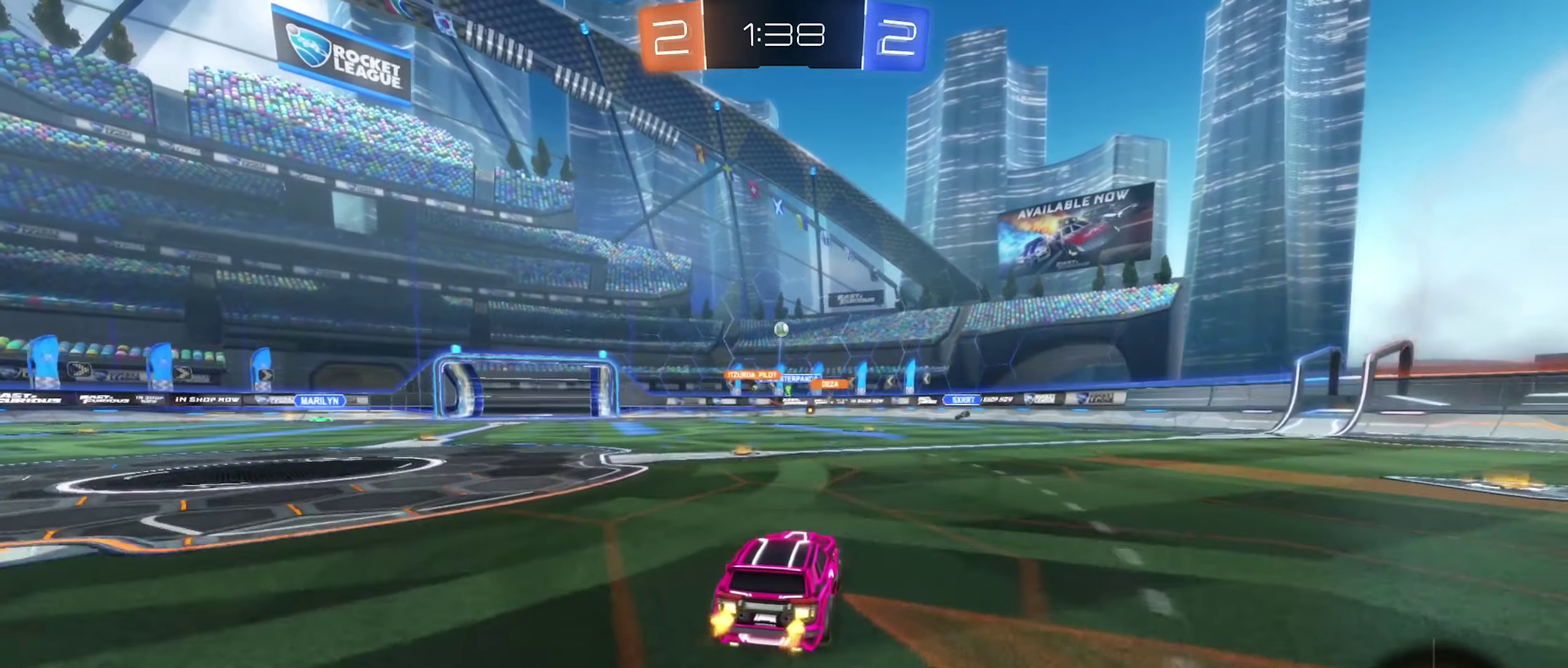
{"buttons": ["R2"], "left_stick": "left", "right_stick": "center", "events": [[17, "left_stick", "left"], [100, "L2", "down"], [150, "left_stick", "center"], [250, "L2", "up"], [267, "R2", "down"], [450, "left_stick", "left"]]}
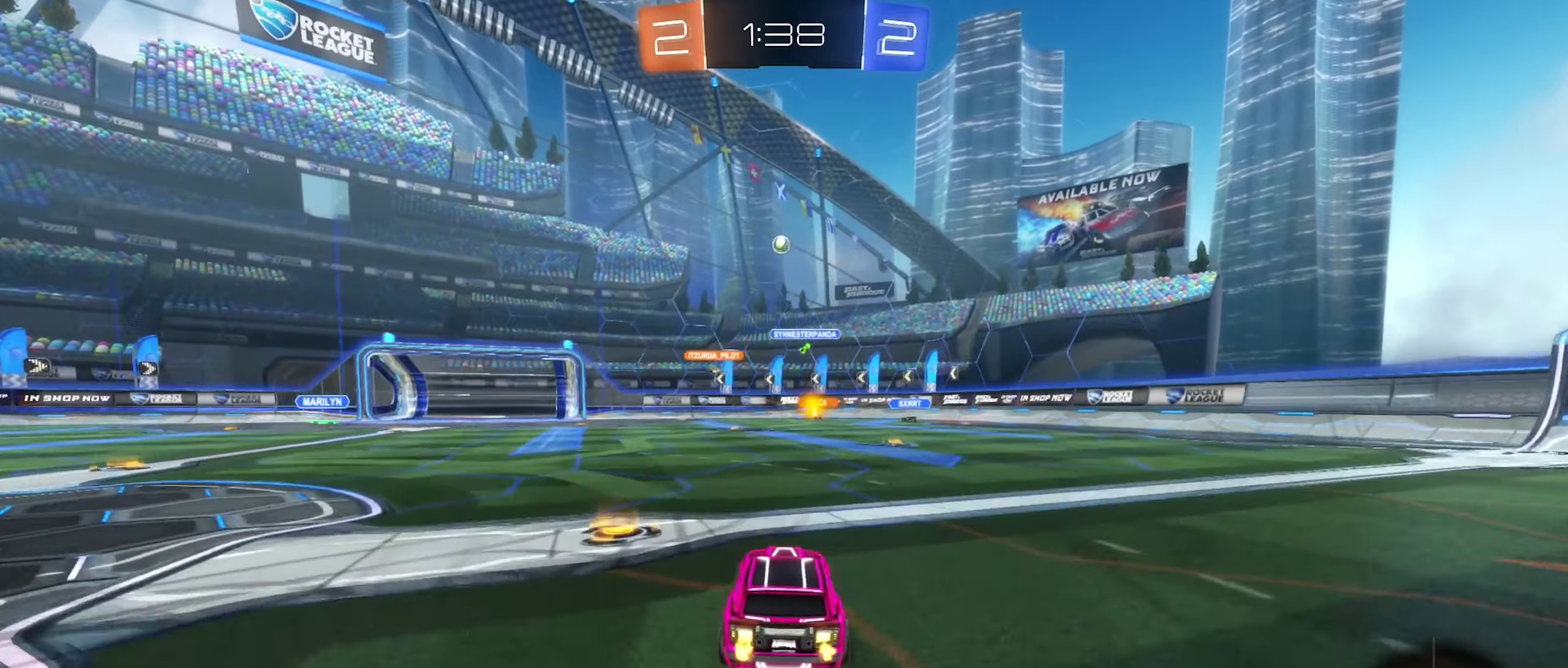
{"buttons": ["R2"], "left_stick": "center", "right_stick": "center", "events": [[34, "left_stick", "center"], [267, "left_stick", "down-left"], [284, "R2", "up"], [300, "L2", "down"], [467, "L2", "up"], [467, "left_stick", "center"], [500, "R2", "down"]]}
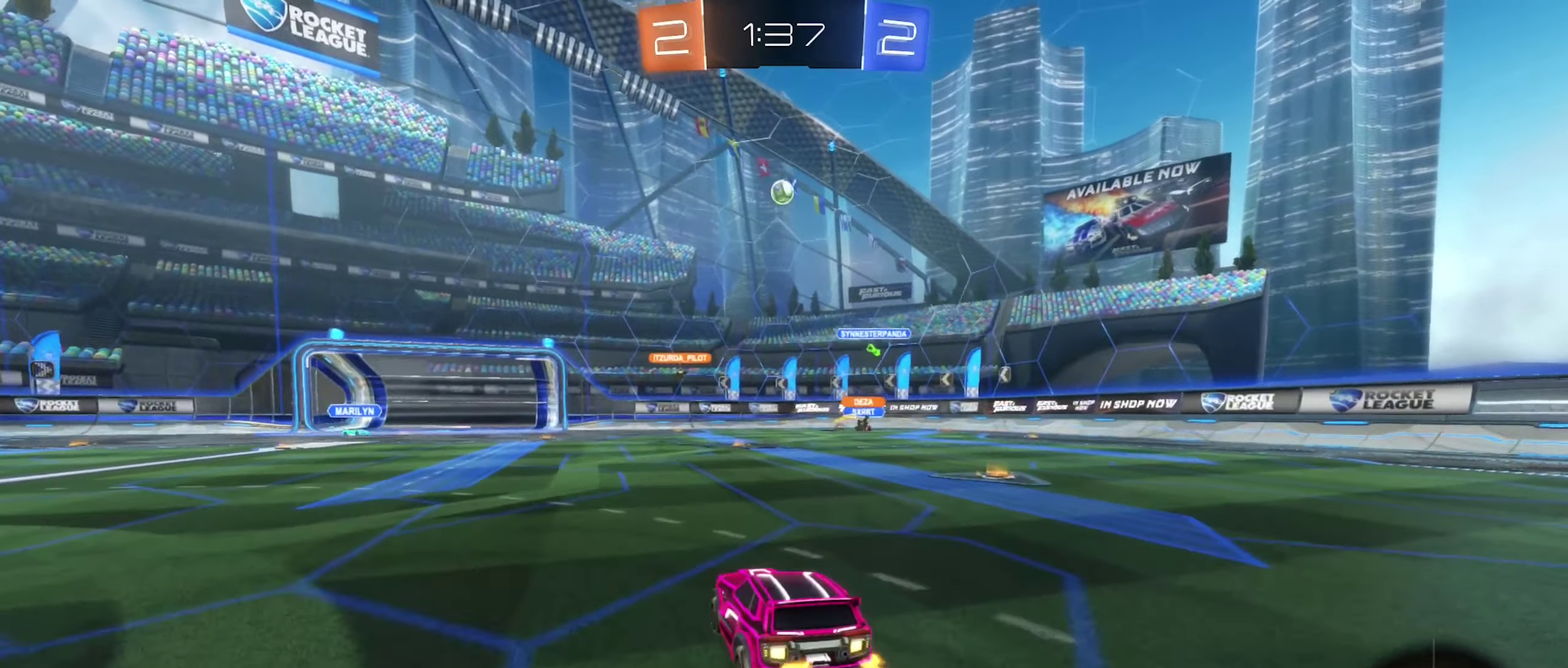
{"buttons": ["R2"], "left_stick": "down-right", "right_stick": "center", "events": [[167, "left_stick", "down-right"], [267, "A", "down"], [500, "A", "up"]]}
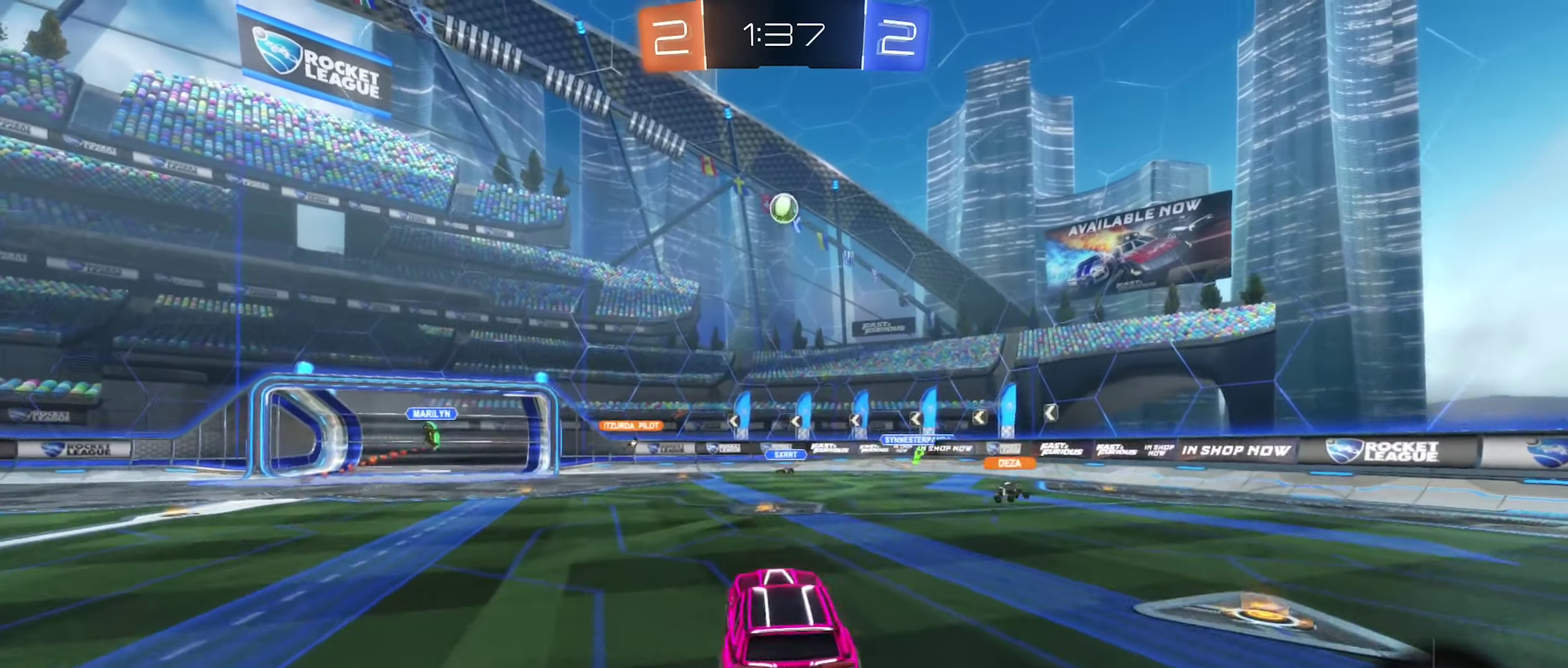
{"buttons": ["B", "L1", "R2"], "left_stick": "up", "right_stick": "center", "events": [[34, "left_stick", "center"], [84, "A", "down"], [200, "left_stick", "down-right"], [267, "A", "up"], [284, "B", "down"], [317, "L1", "down"], [350, "left_stick", "right"], [434, "left_stick", "up-right"], [500, "left_stick", "up"]]}
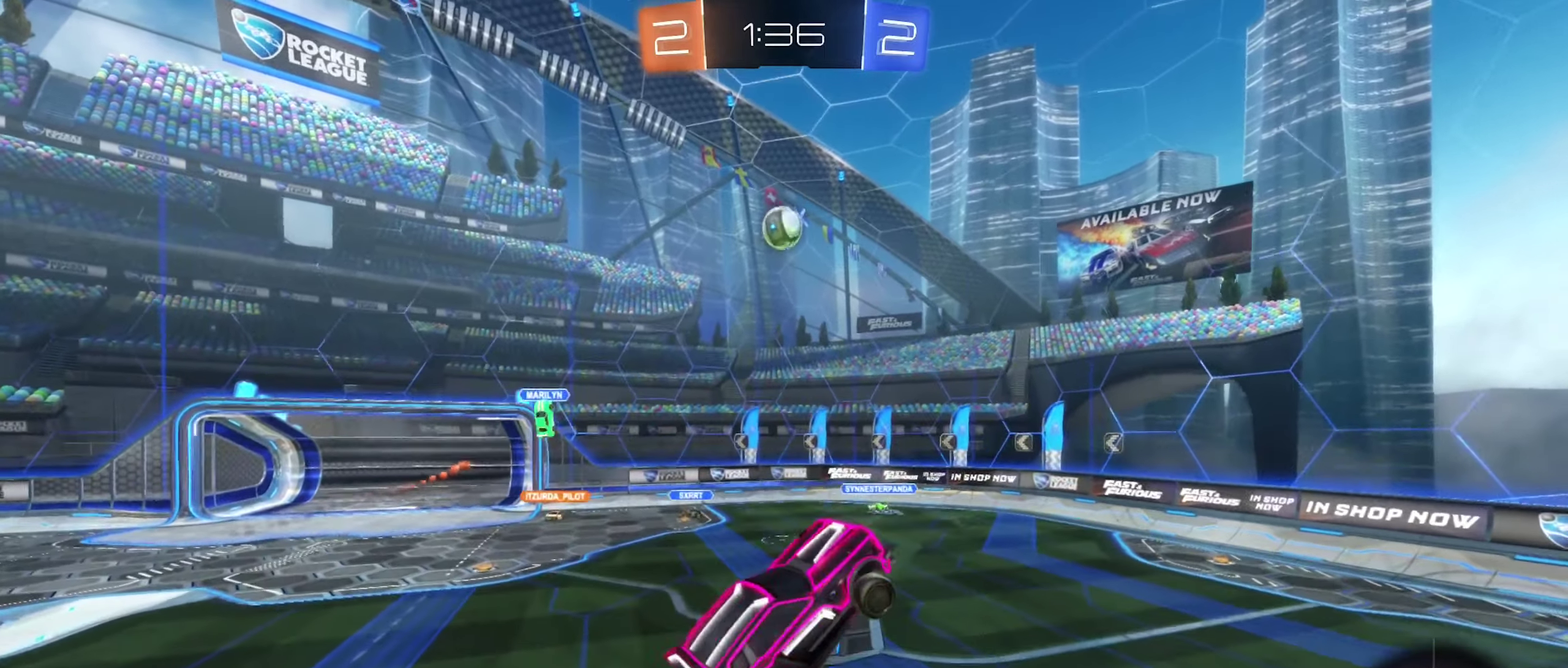
{"buttons": ["R2"], "left_stick": "center", "right_stick": "center", "events": [[67, "L1", "up"], [67, "left_stick", "center"], [384, "B", "up"]]}
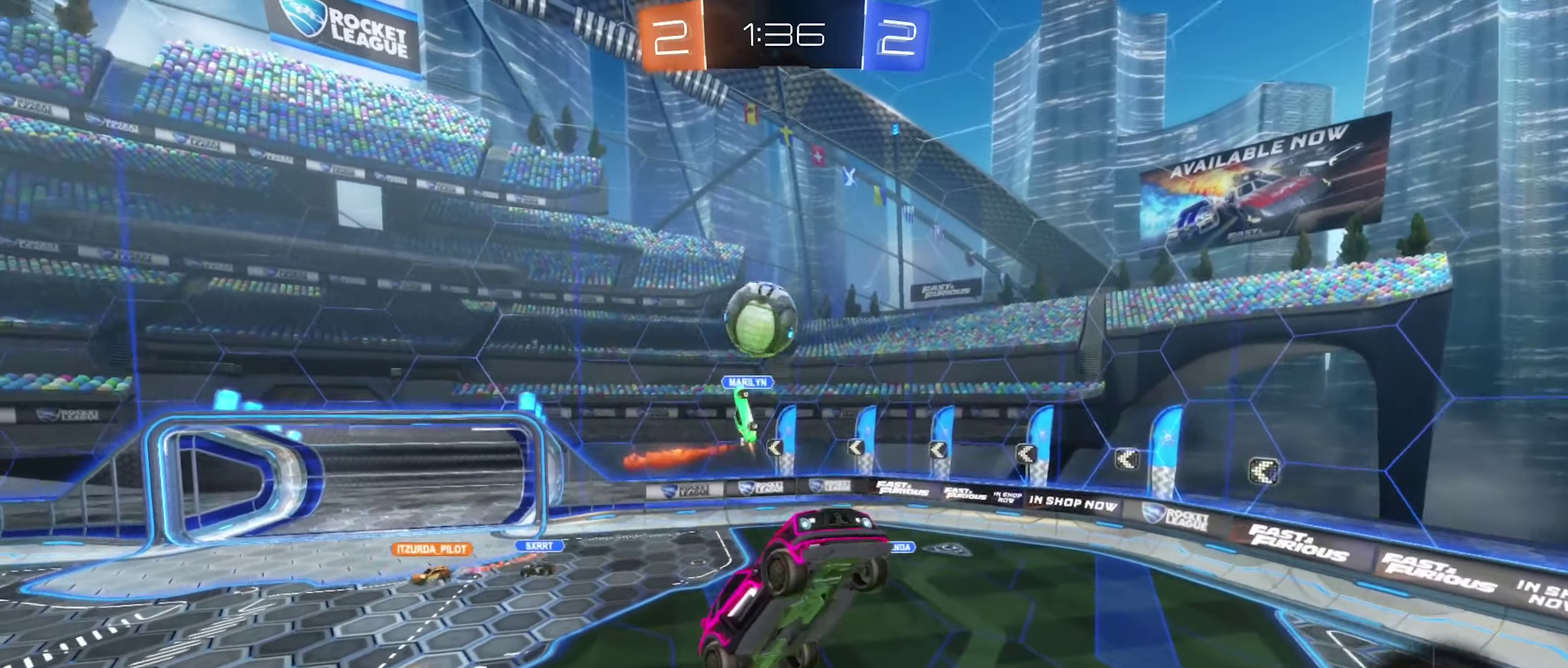
{"buttons": [], "left_stick": "right", "right_stick": "center", "events": [[417, "R2", "up"], [467, "left_stick", "right"]]}
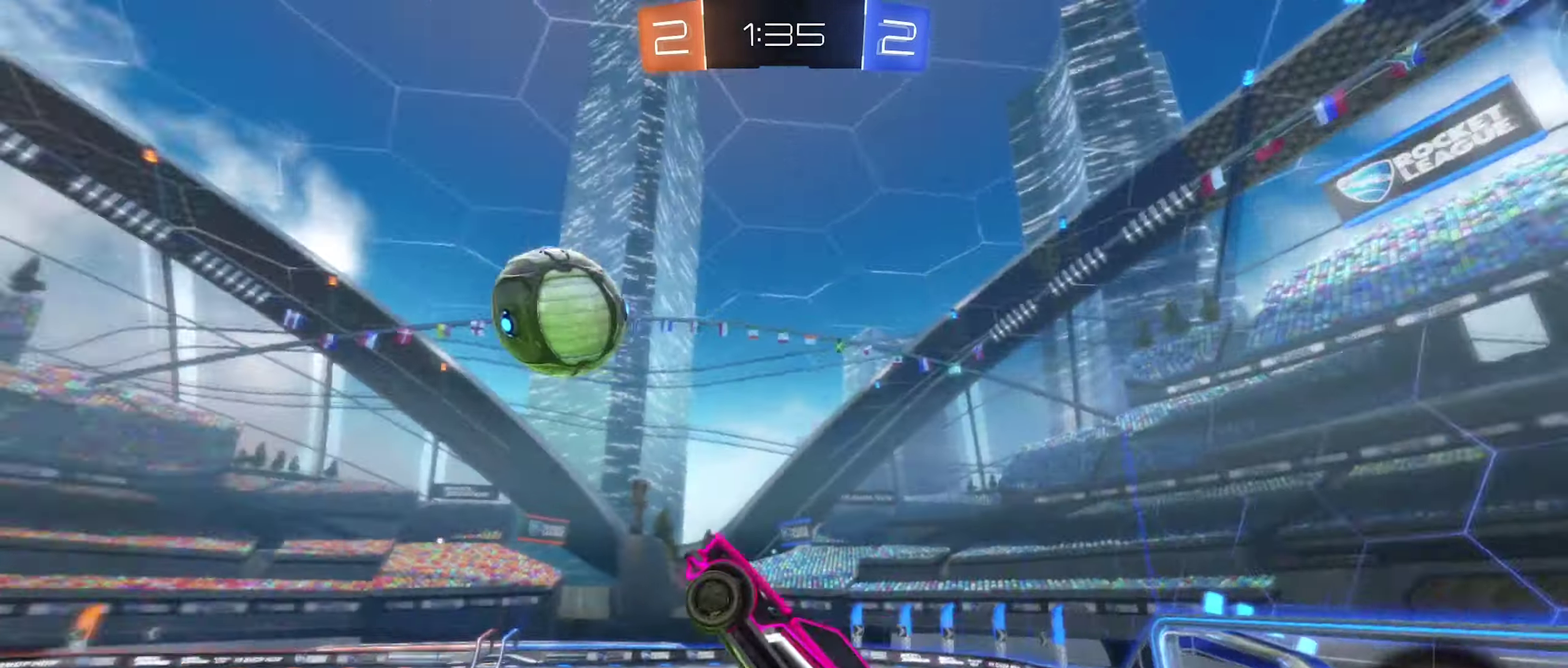
{"buttons": [], "left_stick": "center", "right_stick": "center", "events": [[167, "left_stick", "center"]]}
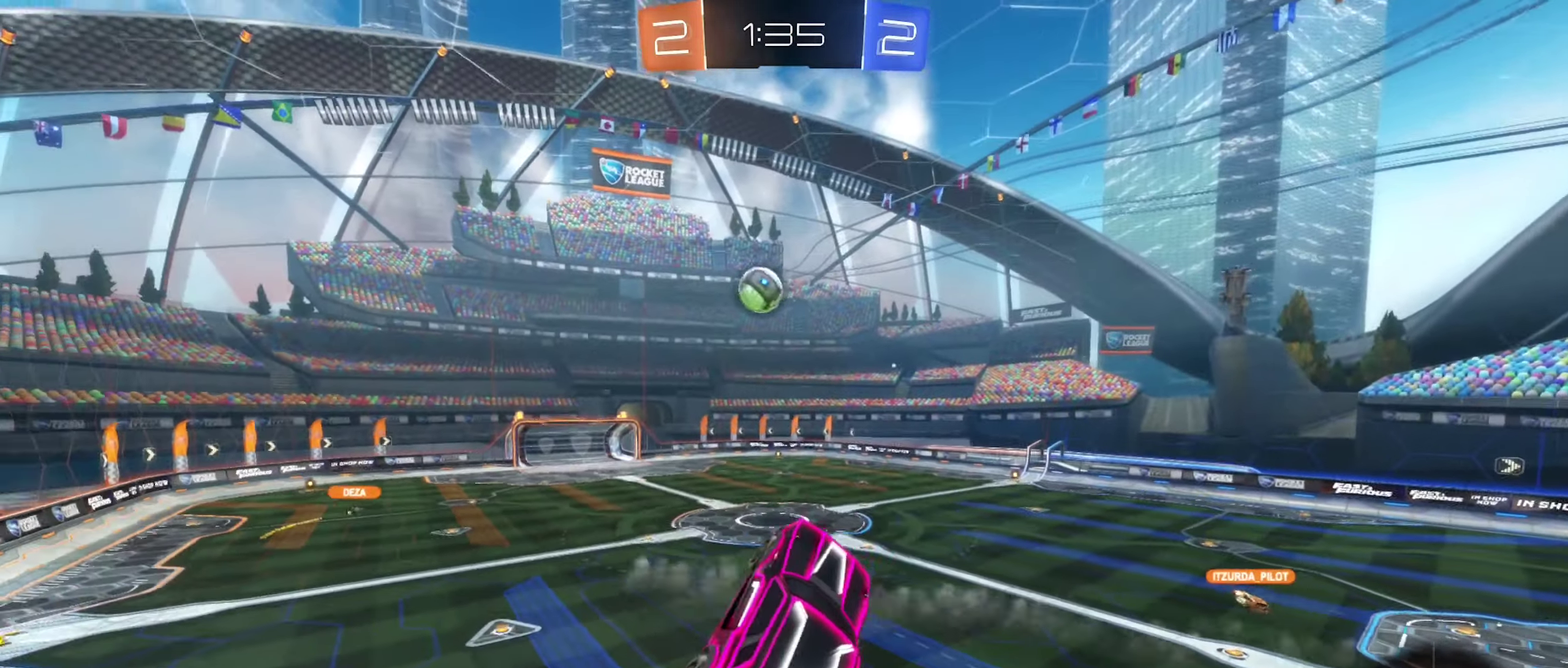
{"buttons": [], "left_stick": "center", "right_stick": "center", "events": [[200, "left_stick", "up"], [333, "left_stick", "center"]]}
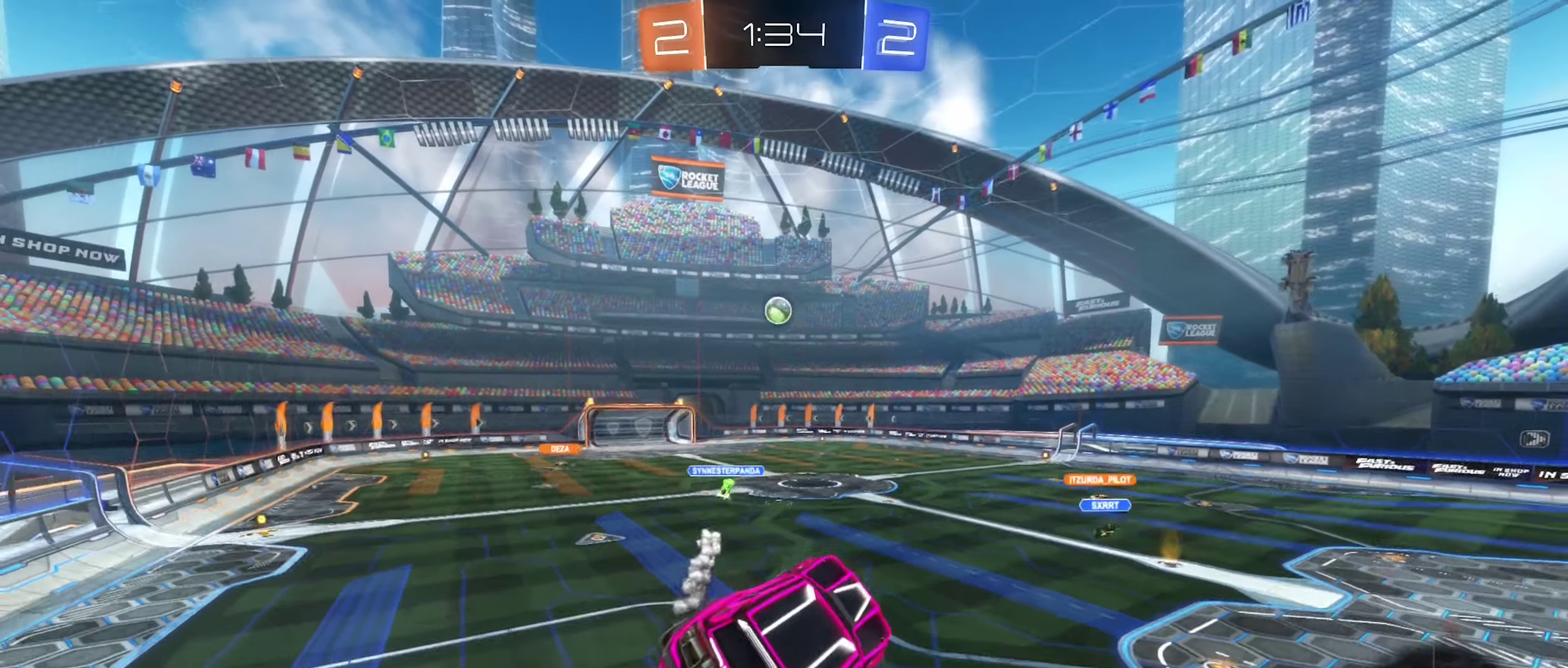
{"buttons": [], "left_stick": "center", "right_stick": "center", "events": [[50, "L1", "down"], [166, "L1", "up"], [200, "left_stick", "left"], [250, "left_stick", "down-left"], [383, "left_stick", "center"]]}
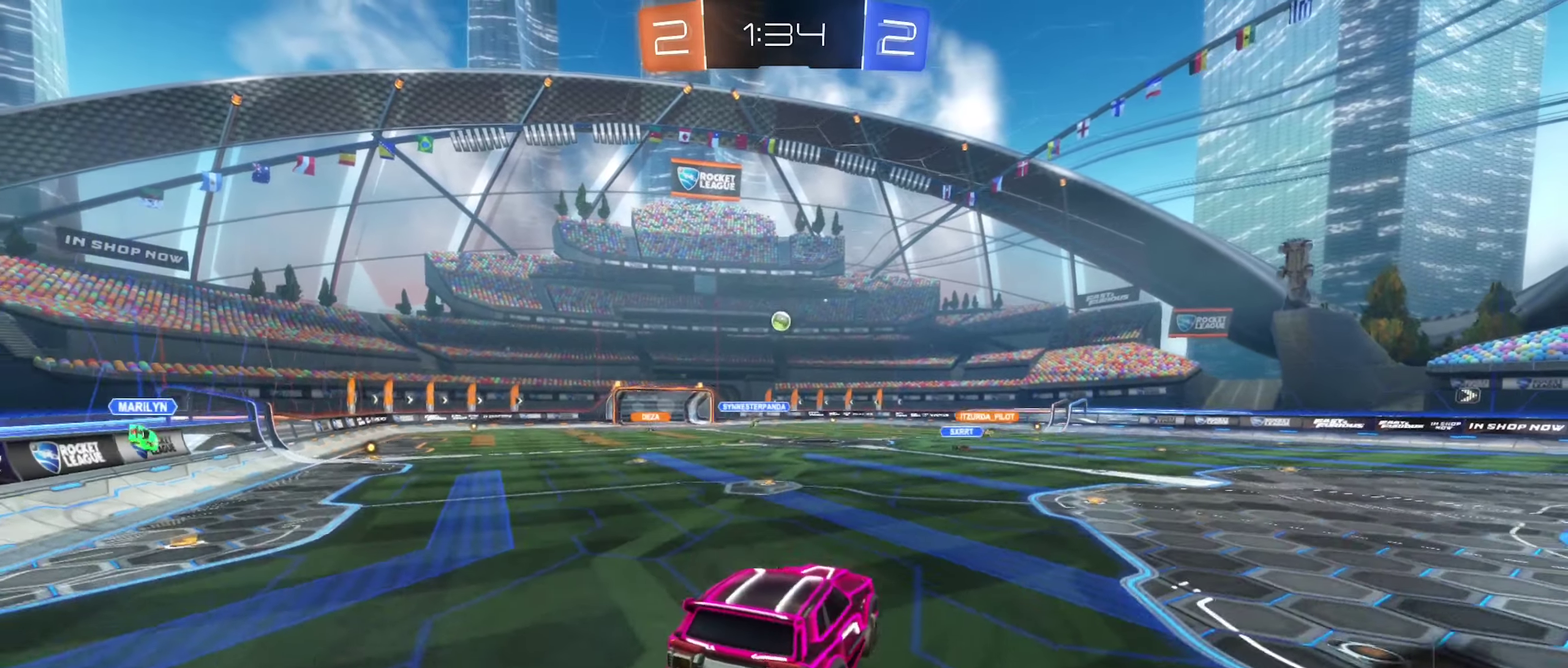
{"buttons": ["R2"], "left_stick": "left", "right_stick": "center", "events": [[66, "left_stick", "left"], [366, "R2", "down"]]}
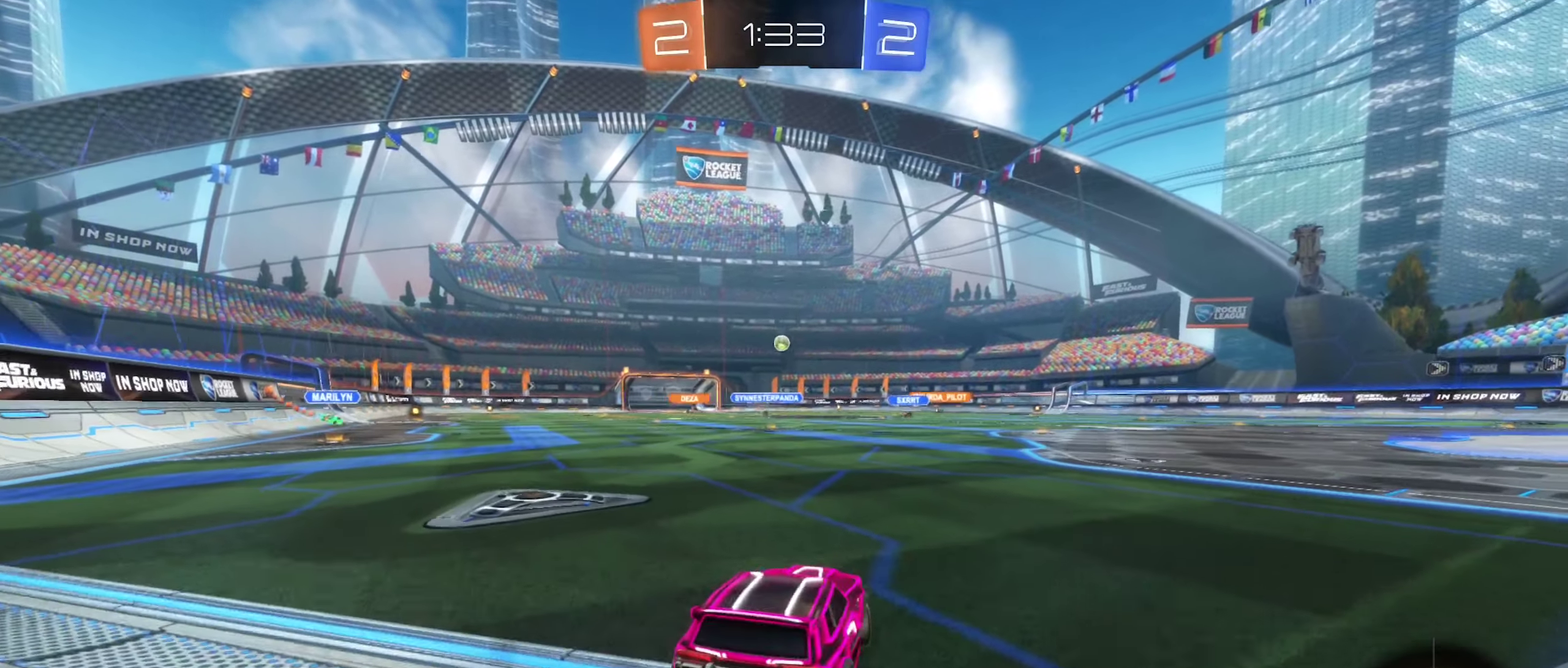
{"buttons": ["R2"], "left_stick": "left", "right_stick": "center", "events": []}
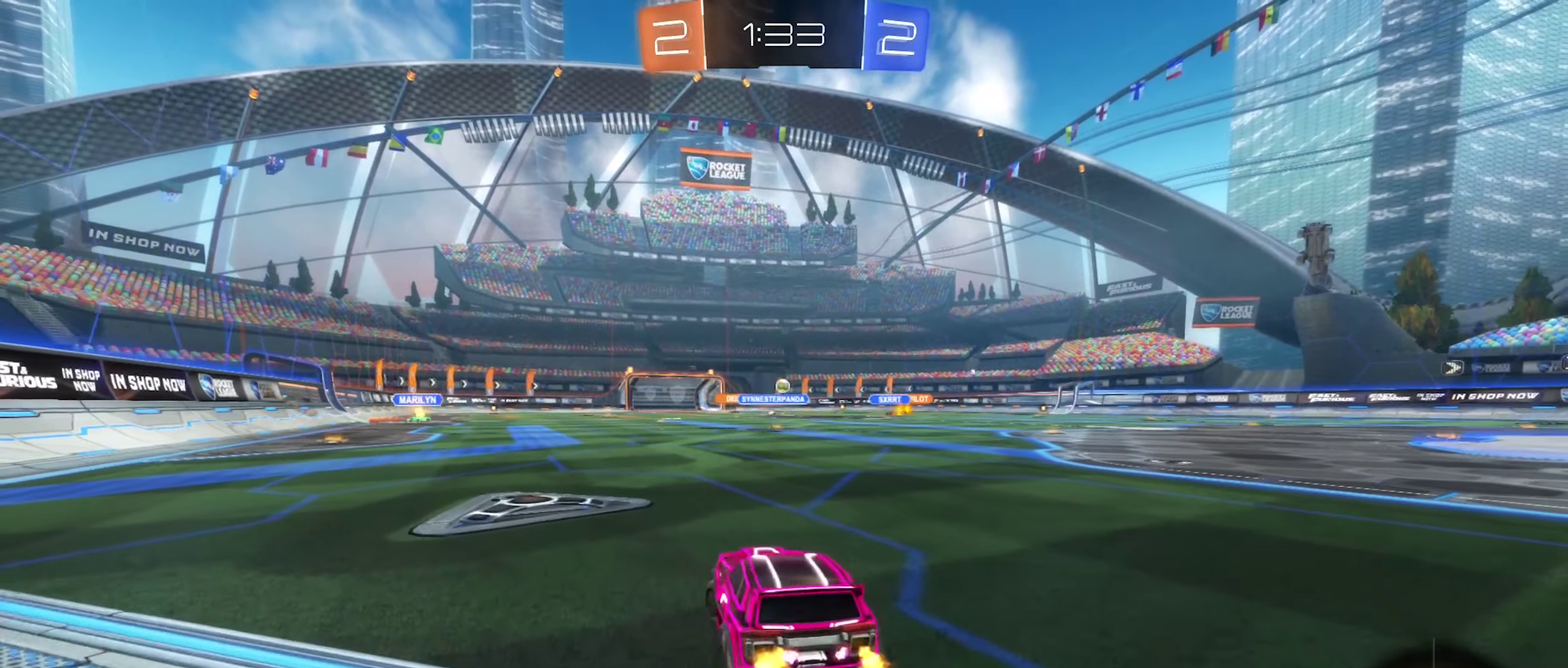
{"buttons": ["R2"], "left_stick": "right", "right_stick": "center", "events": [[200, "left_stick", "center"], [333, "left_stick", "right"]]}
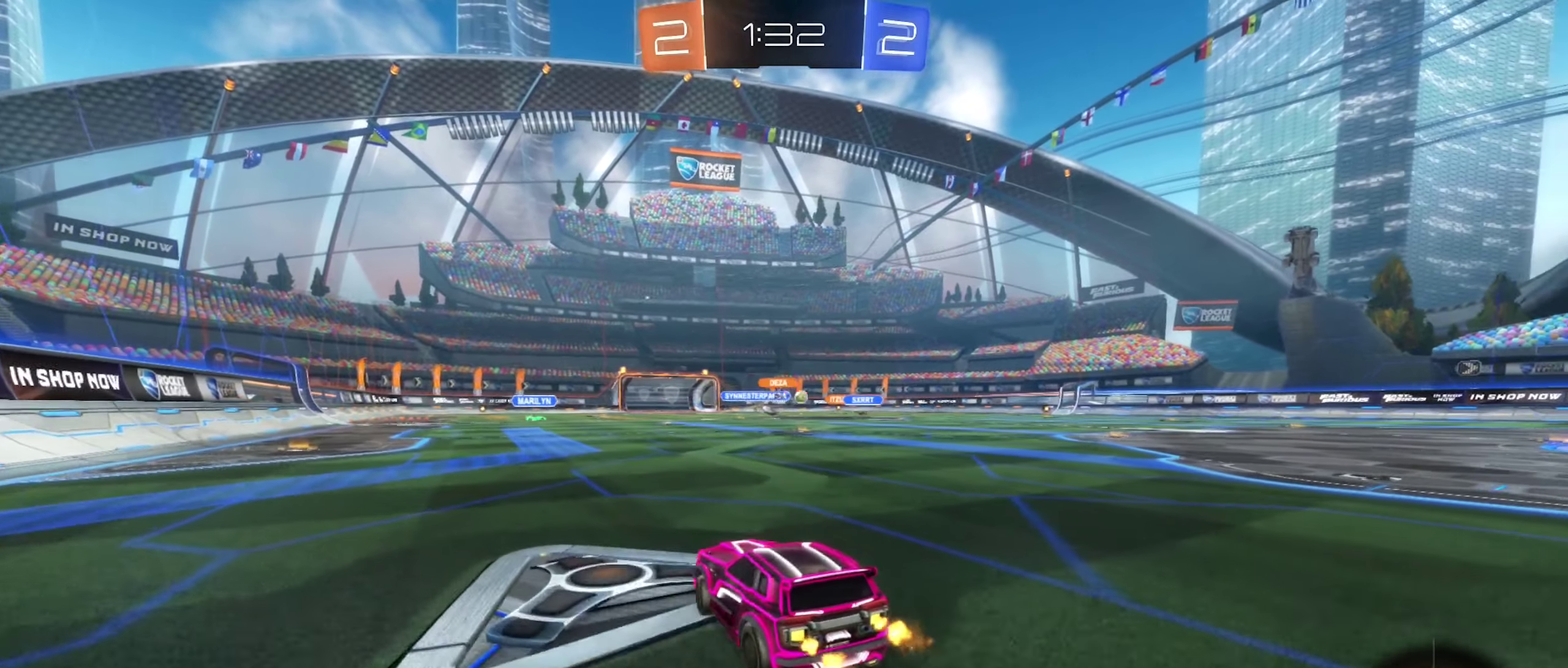
{"buttons": ["R2"], "left_stick": "right", "right_stick": "center", "events": [[283, "left_stick", "center"], [500, "left_stick", "right"]]}
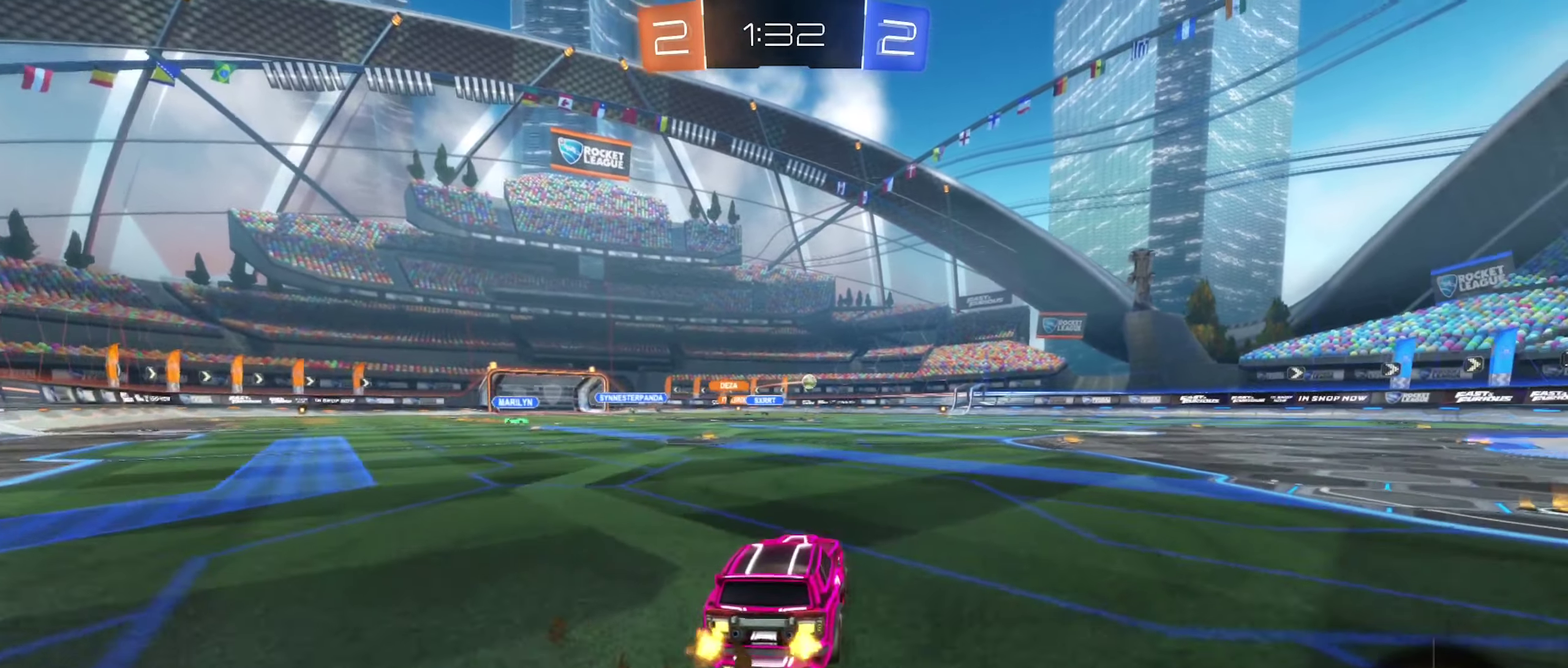
{"buttons": ["R2"], "left_stick": "left", "right_stick": "center", "events": [[266, "left_stick", "center"], [383, "left_stick", "left"]]}
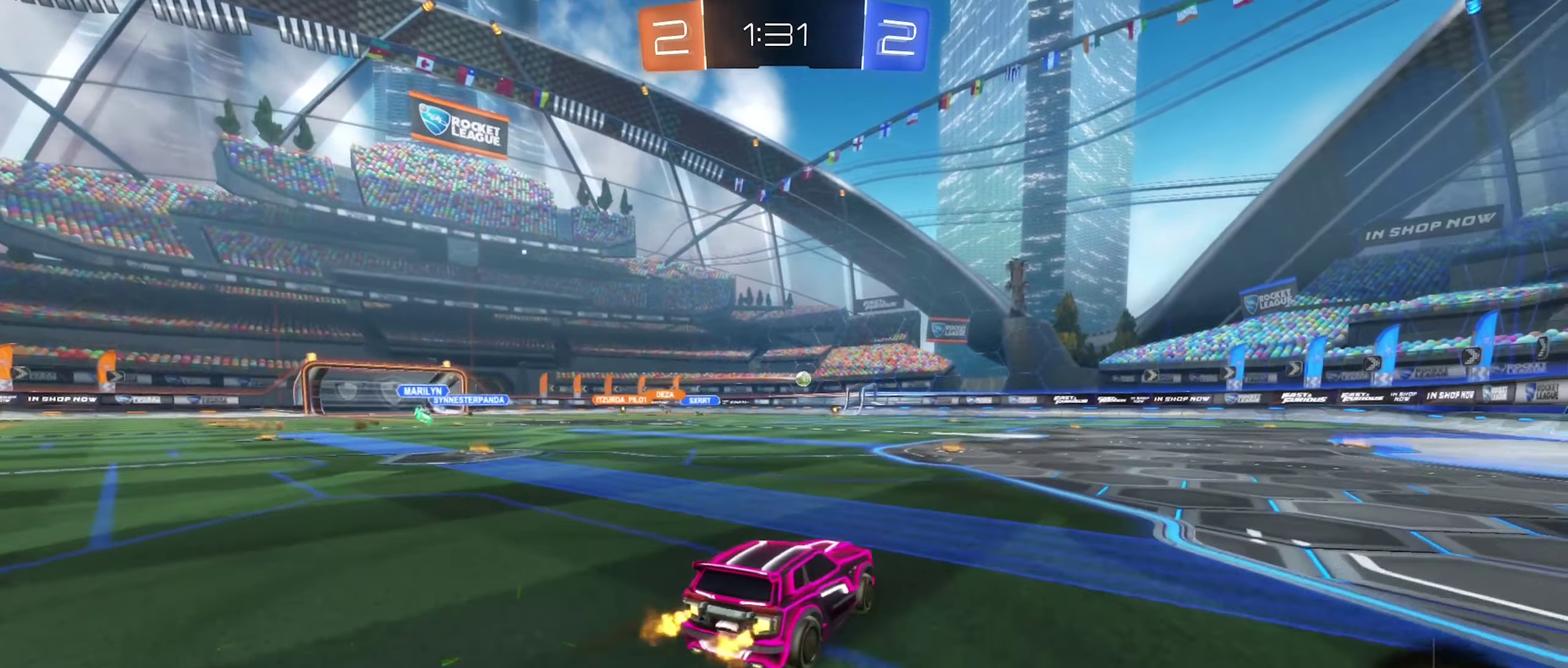
{"buttons": ["R2"], "left_stick": "center", "right_stick": "center", "events": [[66, "left_stick", "center"]]}
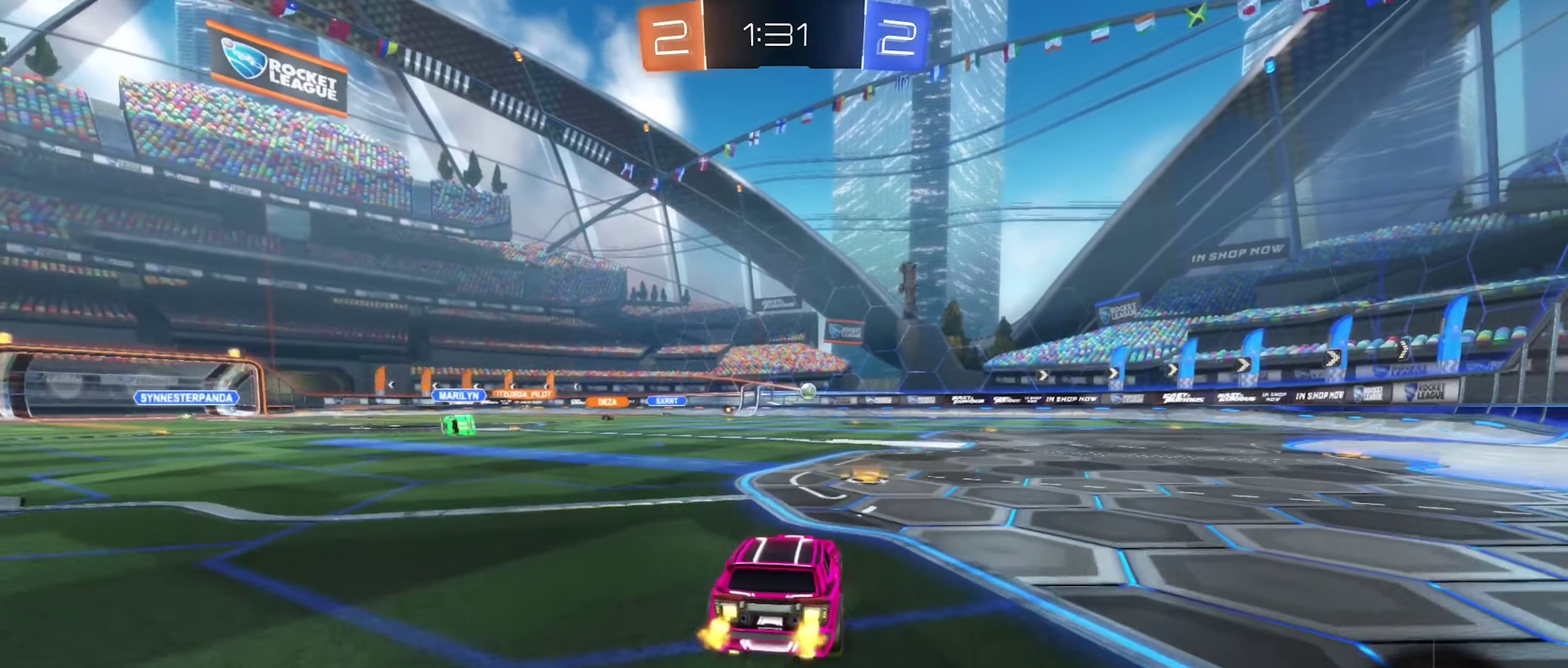
{"buttons": ["R2"], "left_stick": "right", "right_stick": "center", "events": [[250, "left_stick", "right"]]}
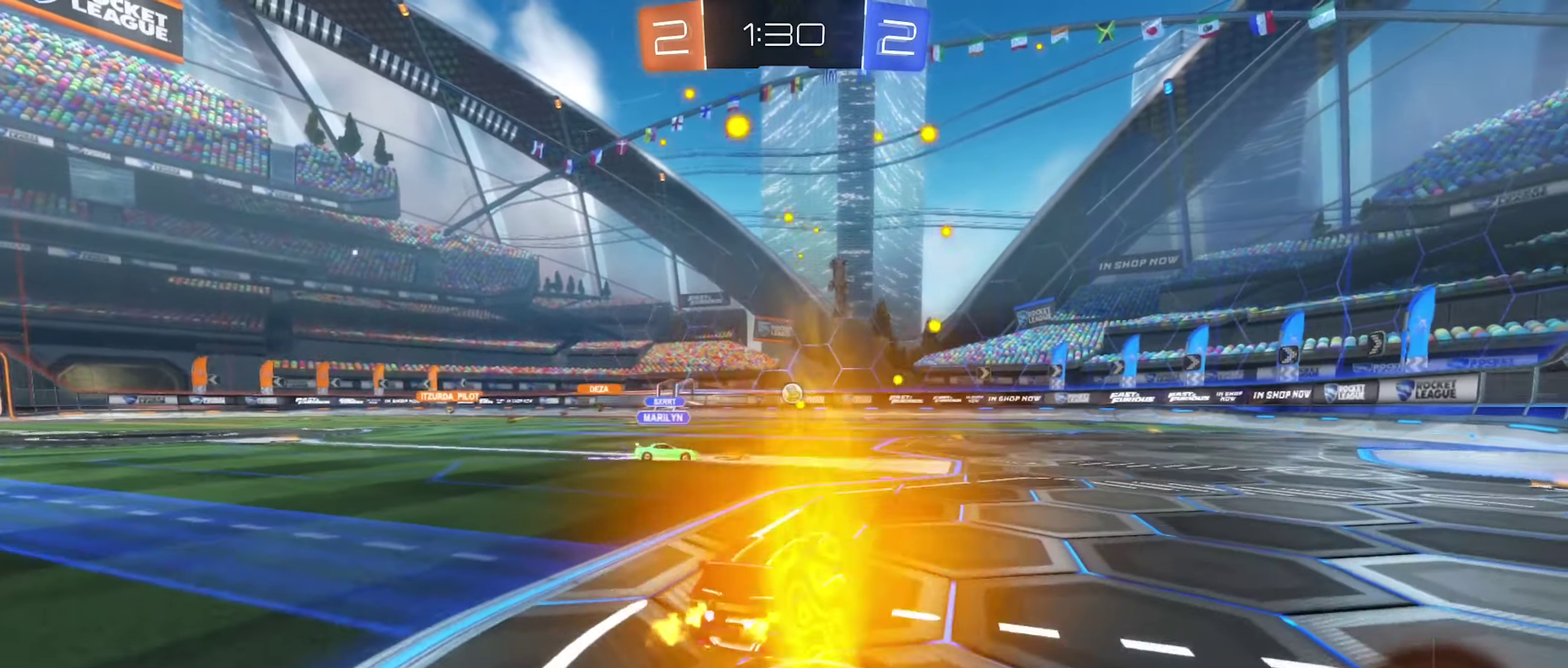
{"buttons": ["R2"], "left_stick": "right", "right_stick": "center", "events": [[33, "left_stick", "center"], [133, "left_stick", "left"], [150, "R2", "up"], [316, "left_stick", "center"], [366, "R2", "down"], [450, "left_stick", "right"]]}
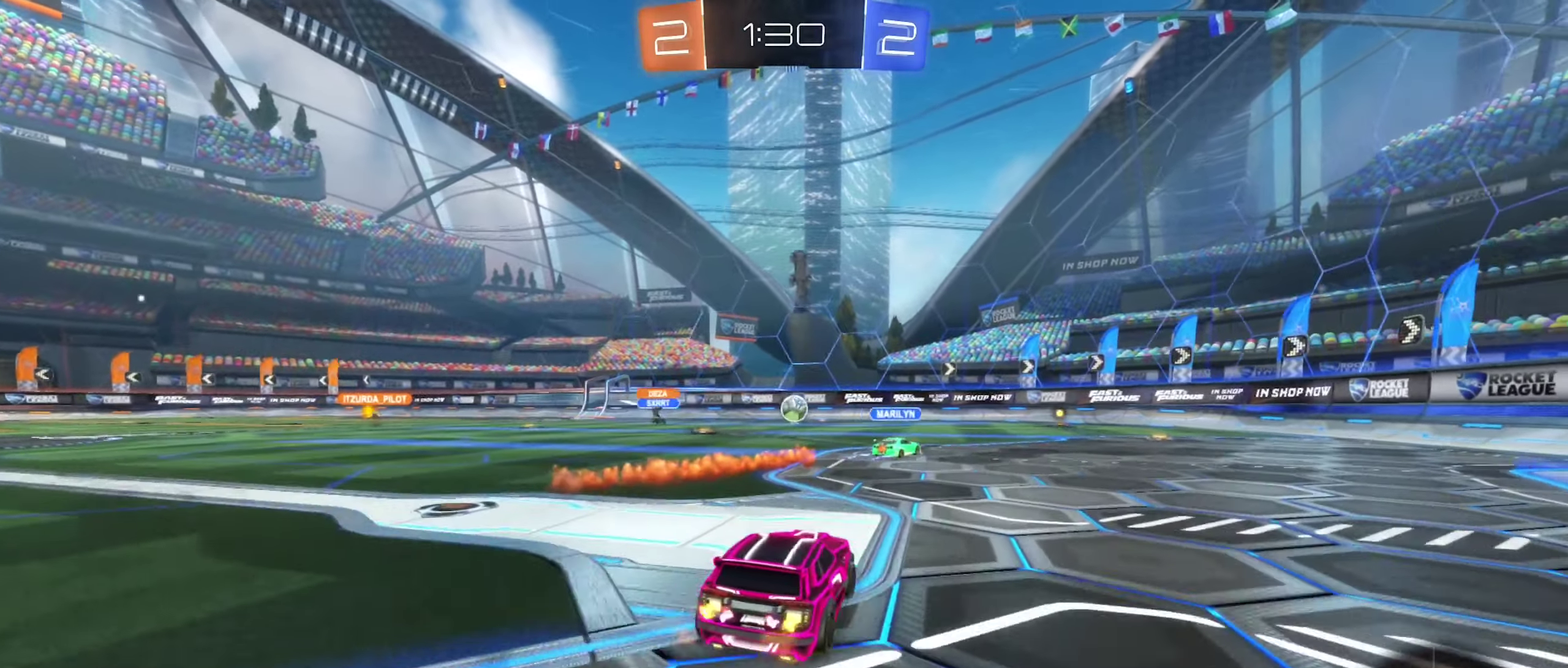
{"buttons": ["R2"], "left_stick": "left", "right_stick": "center", "events": [[66, "B", "down"], [83, "left_stick", "center"], [116, "B", "up"], [183, "left_stick", "left"]]}